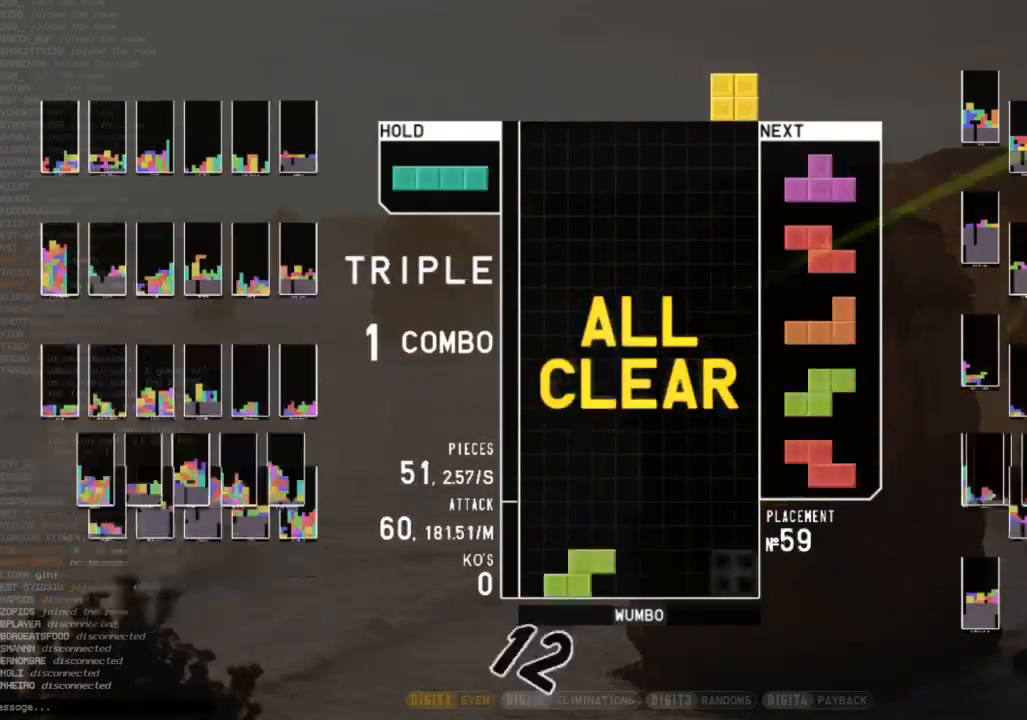
Gameplay with keyboard; each line is a JSON object with the keys held at the frame after it. "events" lists presses ("down") and releases ("up") of "c", "down", "left", "right", "shift", "up", "x" and "z" between this image and that frame as [ms after this image, input, new state], when the widget could be followed in between. No other keys are recorded. Mouse input is not recorded.
{"keys": ["down", "left"], "events": [[67, "c", "down"], [67, "down", "up"], [133, "c", "up"], [133, "right", "up"], [200, "down", "down"], [233, "down", "up"], [233, "left", "down"], [333, "x", "down"], [467, "down", "down"], [467, "x", "up"]]}
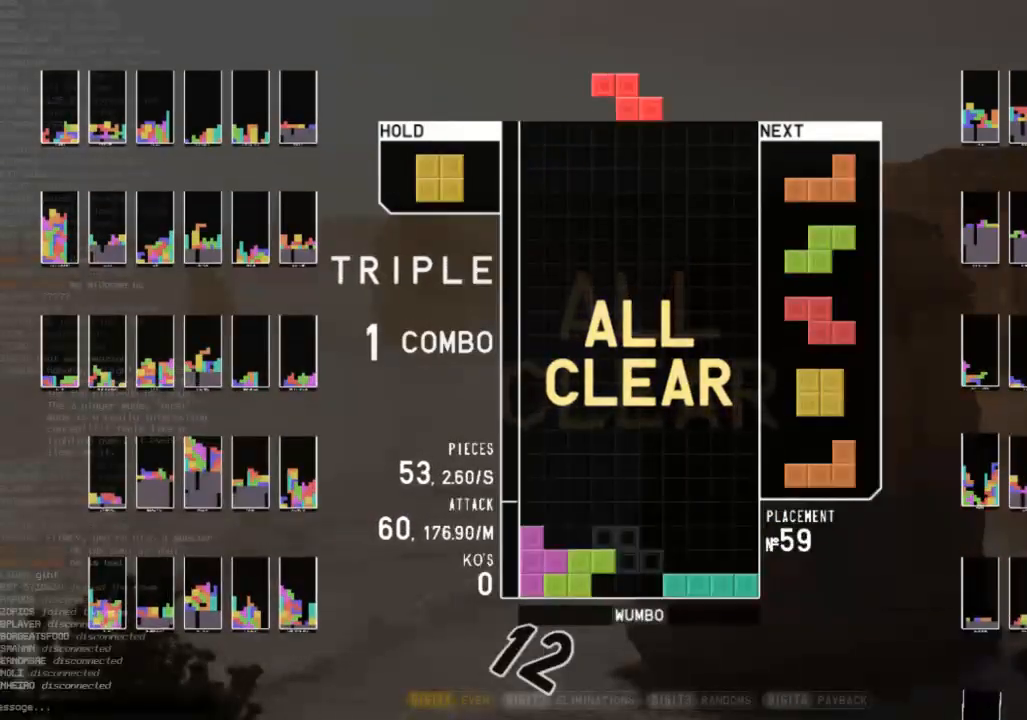
{"keys": ["right"], "events": [[67, "down", "up"], [200, "left", "up"], [267, "down", "down"], [367, "c", "down"], [367, "down", "up"], [367, "right", "down"], [500, "c", "up"]]}
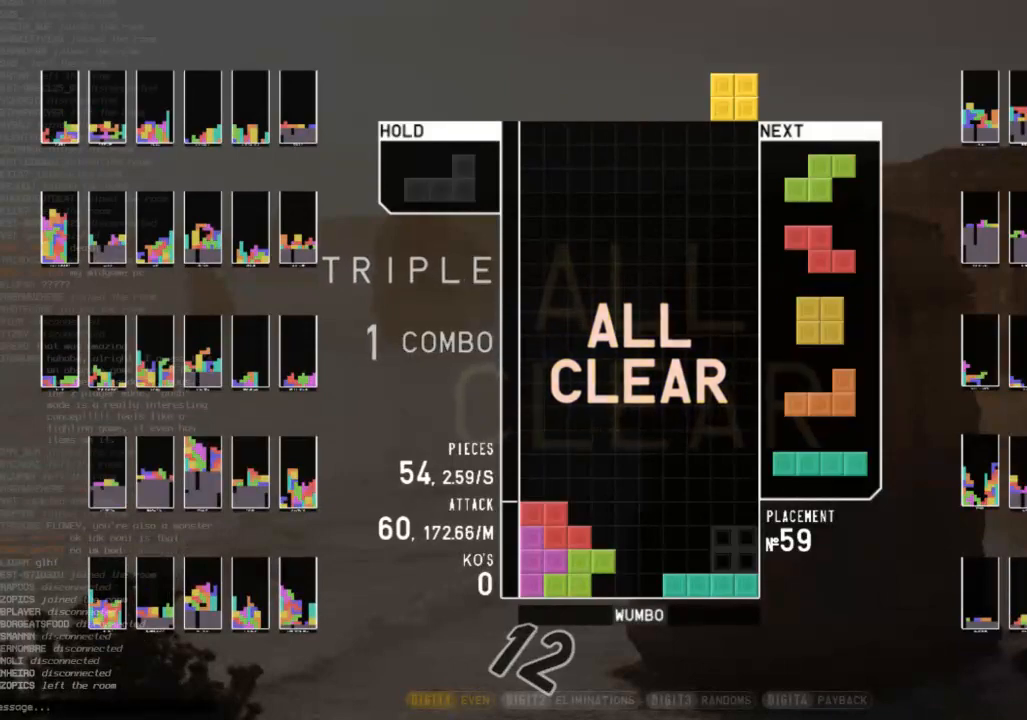
{"keys": [], "events": [[100, "right", "up"], [367, "down", "down"], [400, "down", "up"]]}
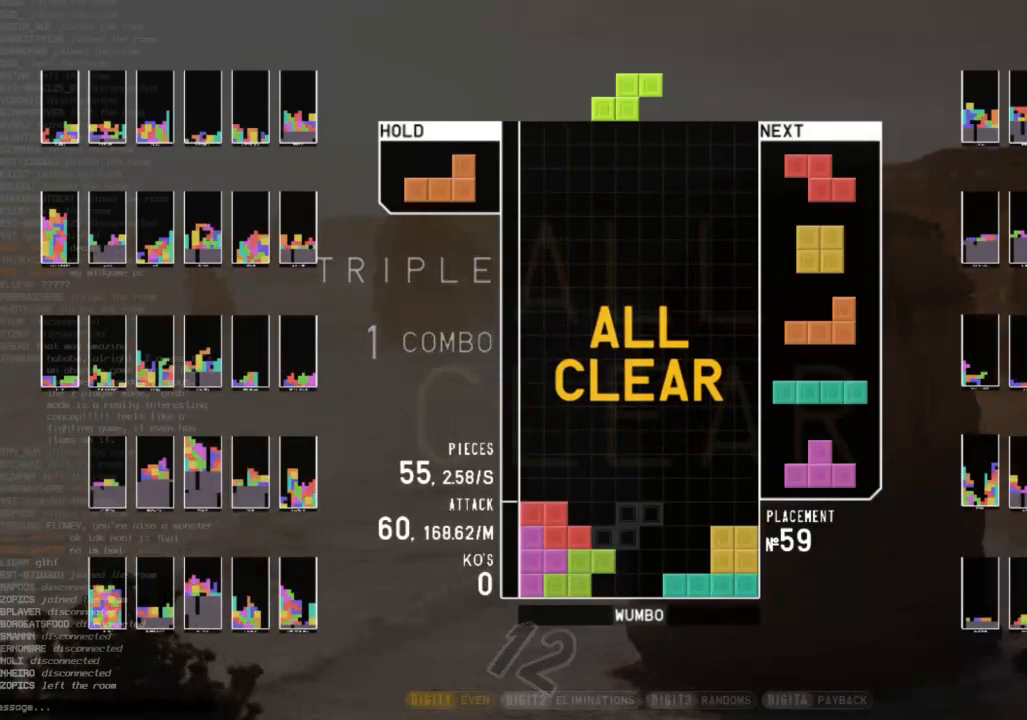
{"keys": [], "events": []}
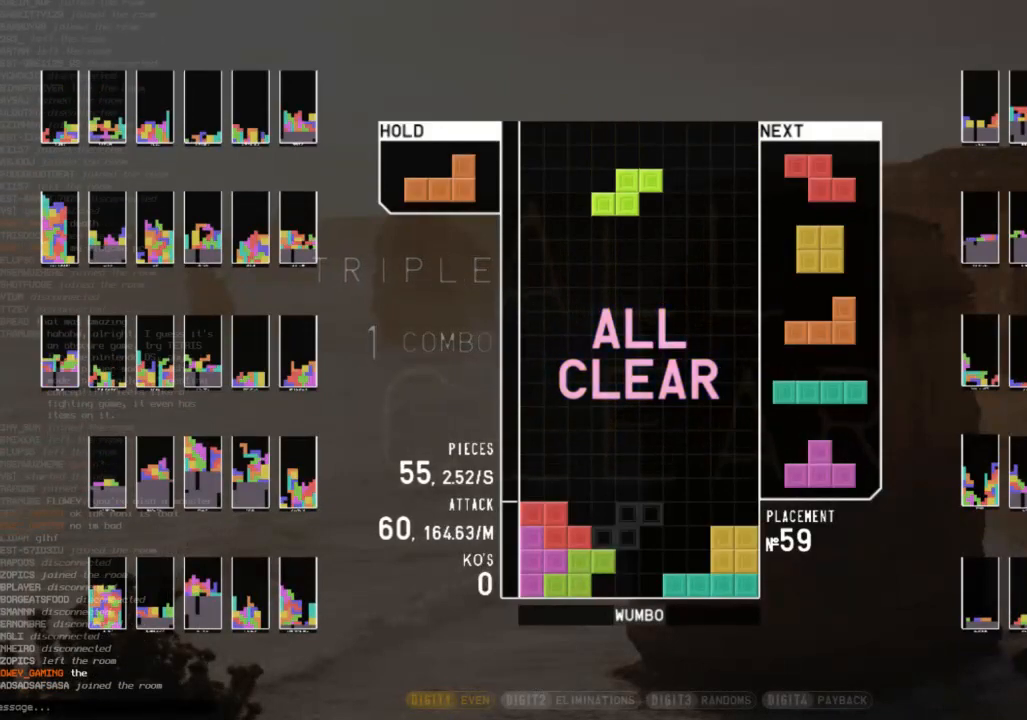
{"keys": ["c", "right", "shift"], "events": [[133, "right", "down"], [167, "right", "up"], [300, "down", "down"], [400, "c", "down"], [400, "down", "up"], [500, "right", "down"], [500, "shift", "down"]]}
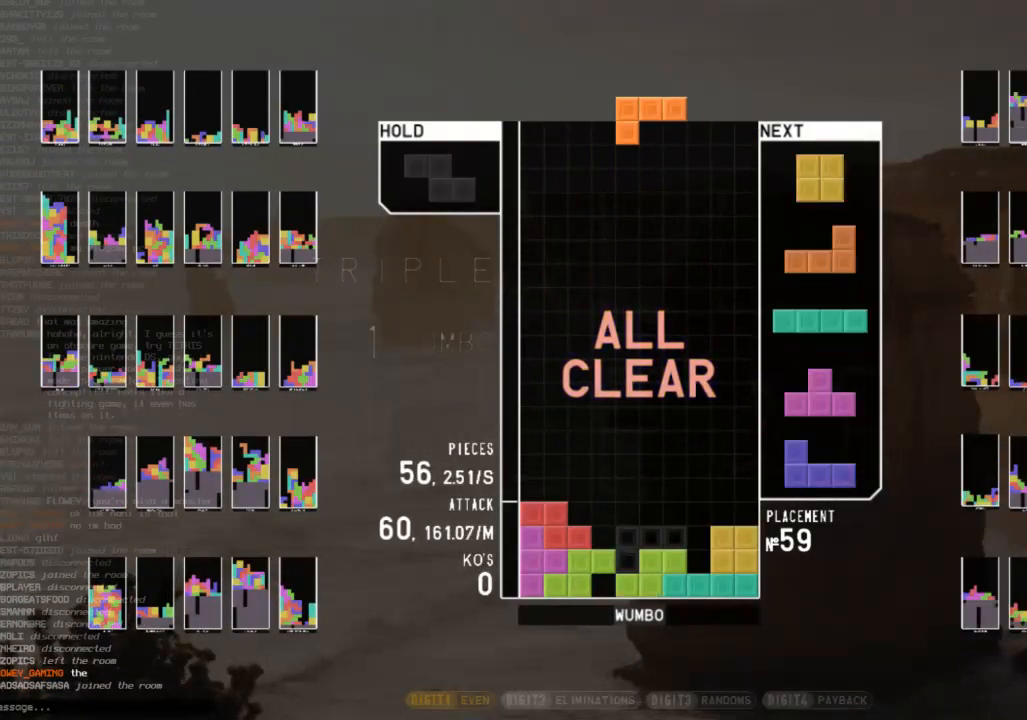
{"keys": ["right"], "events": [[33, "c", "up"], [33, "right", "up"], [133, "shift", "up"], [167, "down", "down"], [267, "down", "up"], [467, "right", "down"]]}
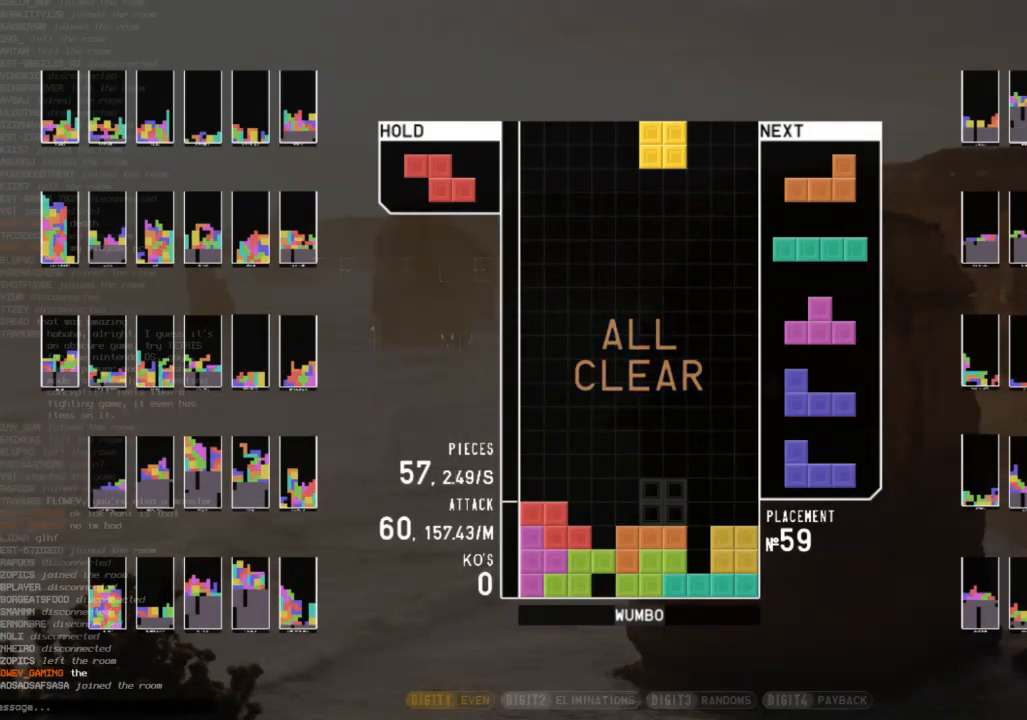
{"keys": [], "events": [[100, "right", "up"], [233, "down", "down"], [300, "right", "down"], [333, "down", "up"], [433, "right", "up"]]}
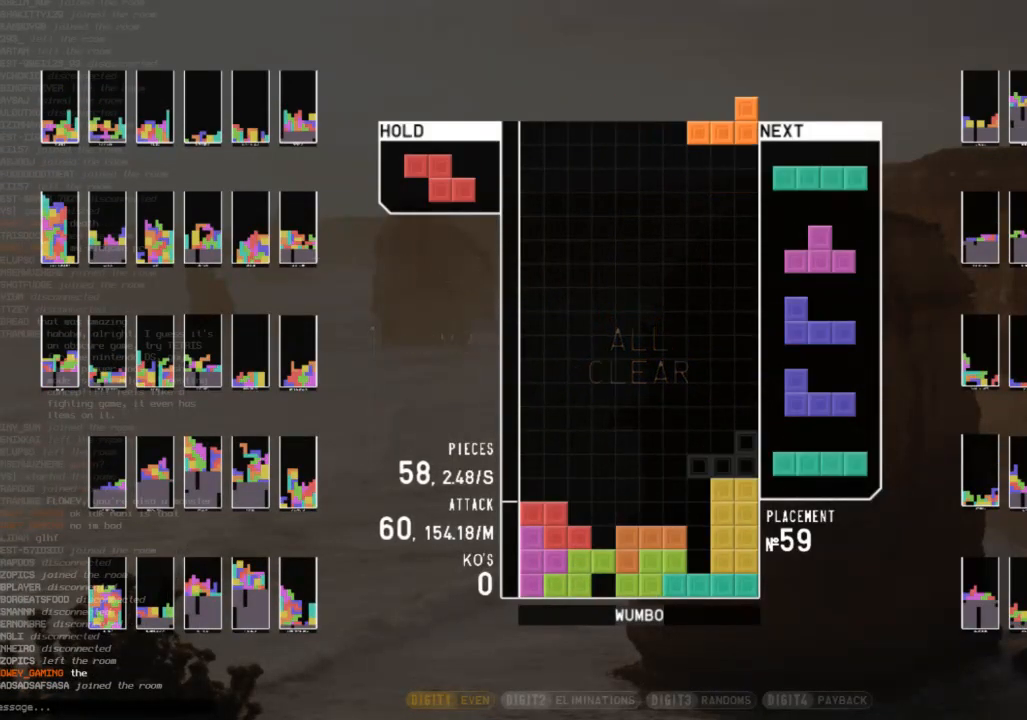
{"keys": ["c", "right"], "events": [[33, "left", "down"], [33, "z", "down"], [133, "left", "up"], [133, "z", "up"], [167, "down", "down"], [200, "c", "down"], [267, "down", "up"], [300, "right", "down"], [300, "x", "down"], [367, "c", "up"], [367, "down", "down"], [400, "right", "up"], [400, "x", "up"], [500, "c", "down"], [500, "down", "up"], [500, "right", "down"]]}
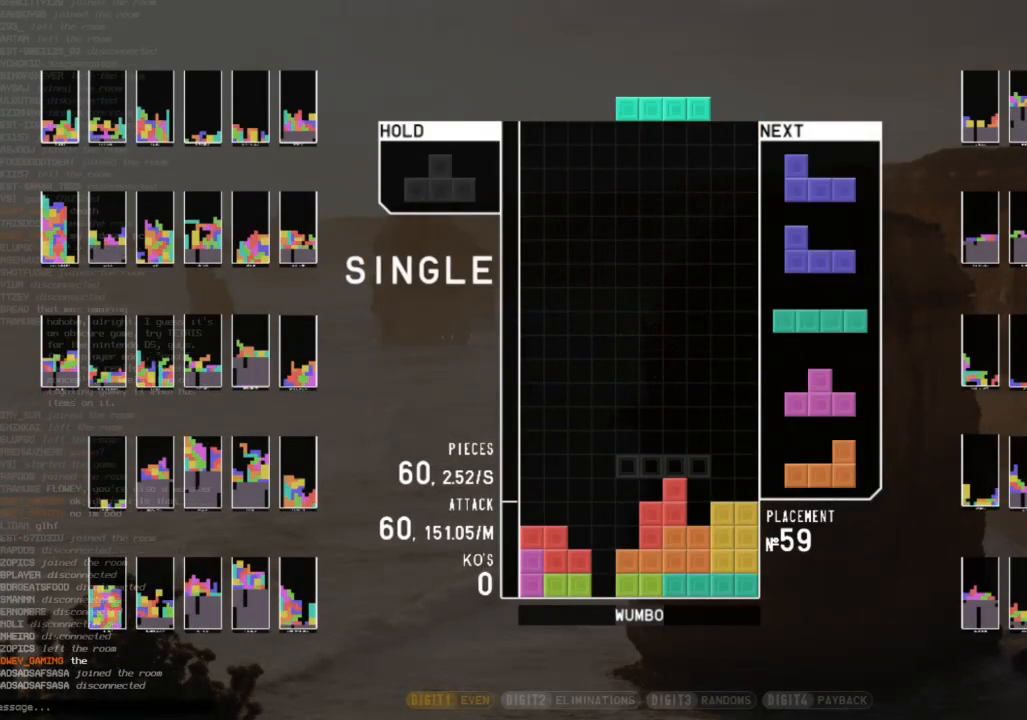
{"keys": ["c"], "events": [[100, "c", "up"], [133, "right", "up"], [167, "down", "down"], [167, "z", "down"], [233, "left", "down"], [267, "down", "up"], [267, "z", "up"], [400, "down", "down"], [400, "left", "up"], [467, "c", "down"], [467, "down", "up"]]}
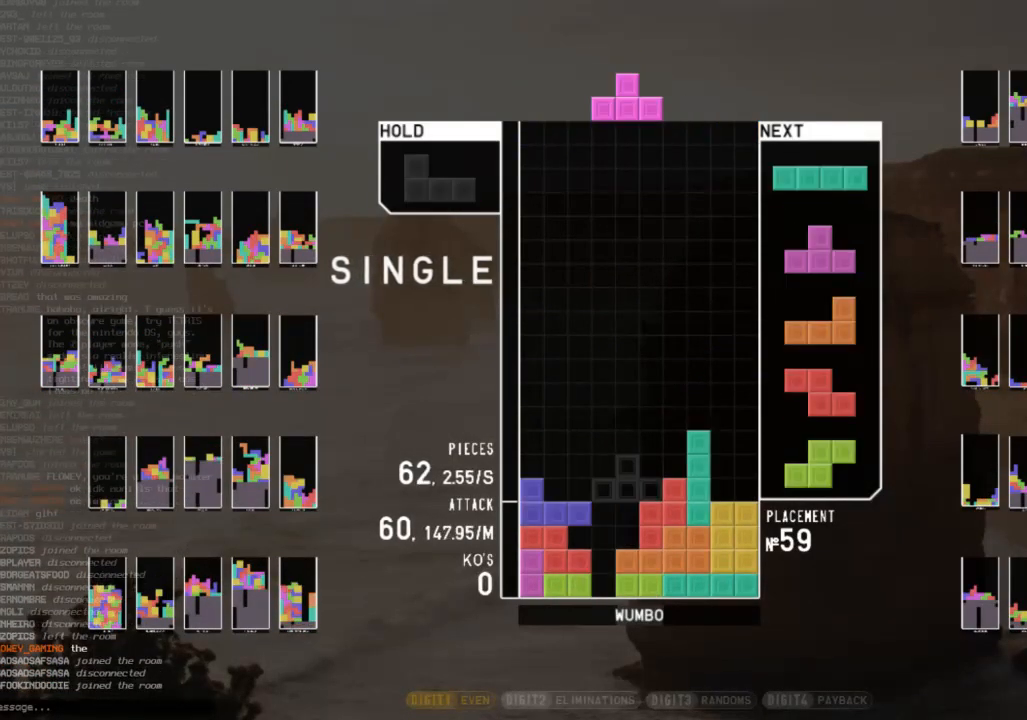
{"keys": ["c", "right", "z"], "events": [[67, "c", "up"], [67, "left", "down"], [67, "x", "down"], [100, "up", "down"], [100, "x", "up"], [200, "left", "up"], [200, "x", "down"], [233, "up", "up"], [333, "down", "down"], [333, "x", "up"], [367, "right", "down"], [433, "c", "down"], [433, "down", "up"], [467, "z", "down"]]}
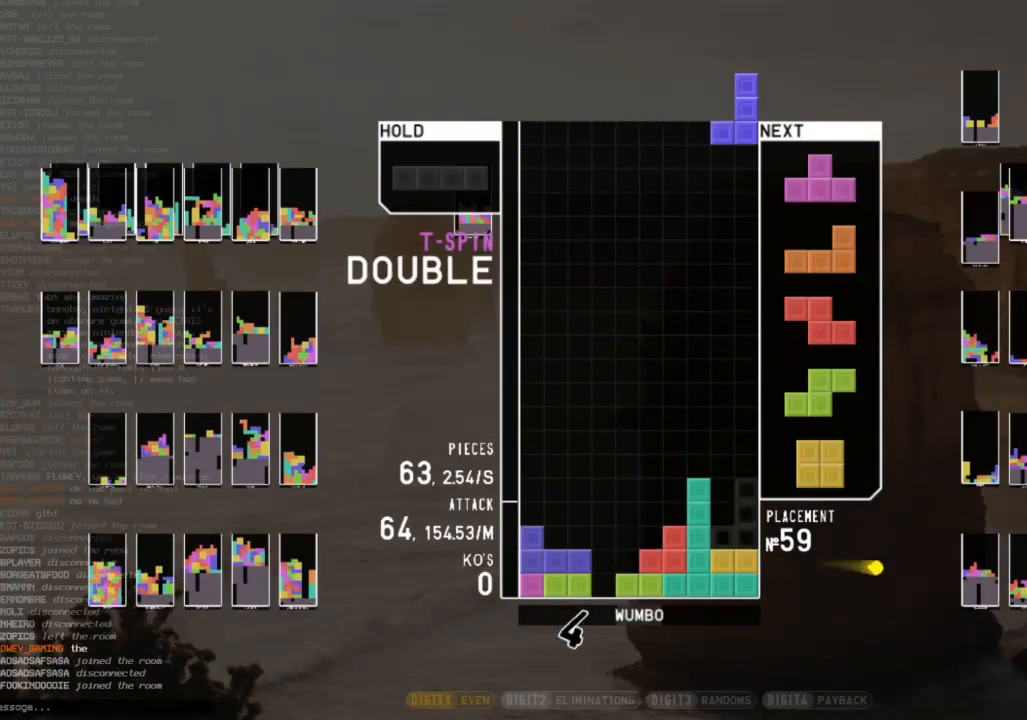
{"keys": ["right", "z"], "events": [[33, "c", "up"], [67, "down", "down"], [67, "z", "up"], [133, "c", "down"], [167, "down", "up"], [200, "c", "up"], [200, "right", "up"], [267, "x", "down"], [300, "down", "down"], [367, "right", "down"], [367, "x", "up"], [400, "down", "up"], [500, "z", "down"]]}
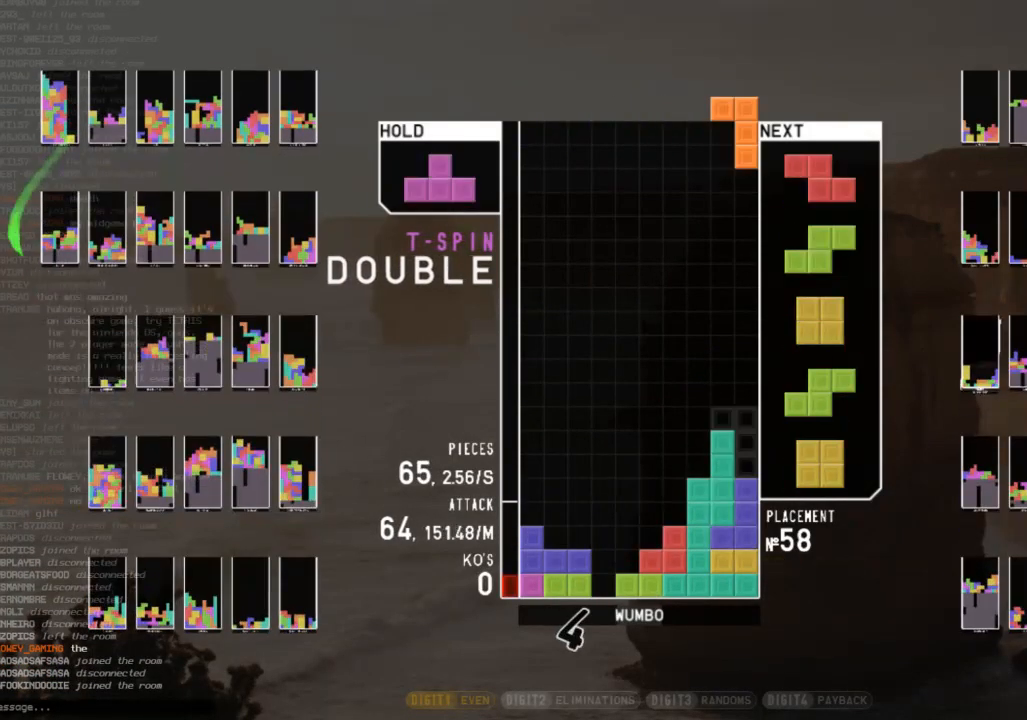
{"keys": ["down"], "events": [[33, "right", "up"], [100, "down", "down"], [100, "z", "up"], [167, "down", "up"], [233, "c", "down"], [333, "x", "down"], [367, "c", "up"], [400, "x", "up"], [467, "down", "down"]]}
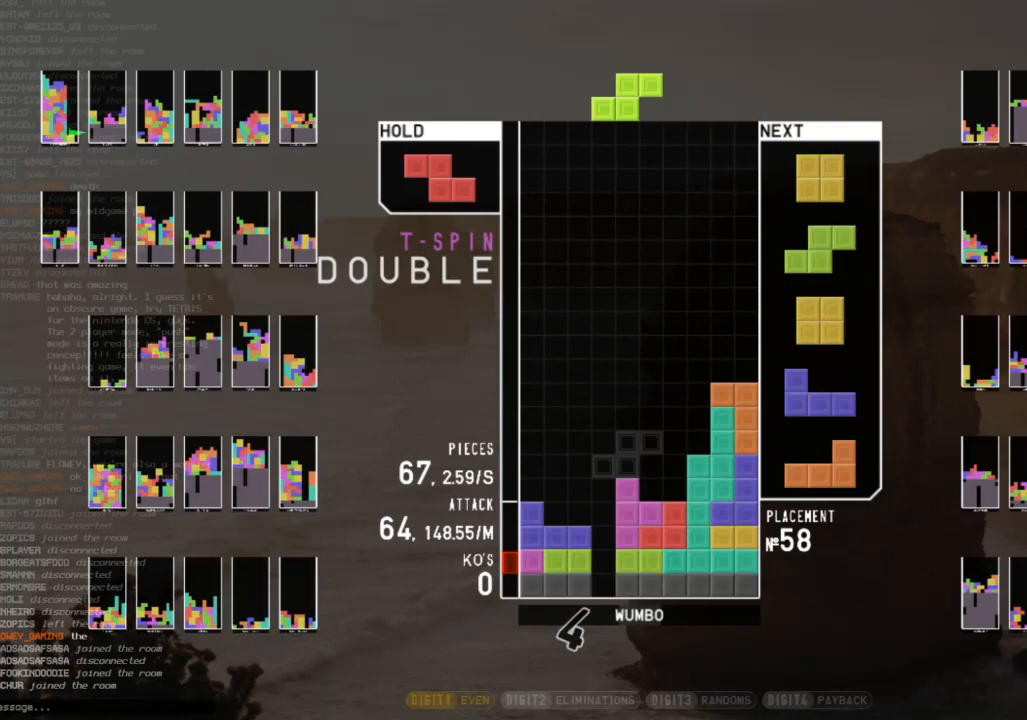
{"keys": [], "events": [[67, "down", "up"], [333, "c", "down"], [433, "right", "down"], [467, "c", "up"], [467, "right", "up"]]}
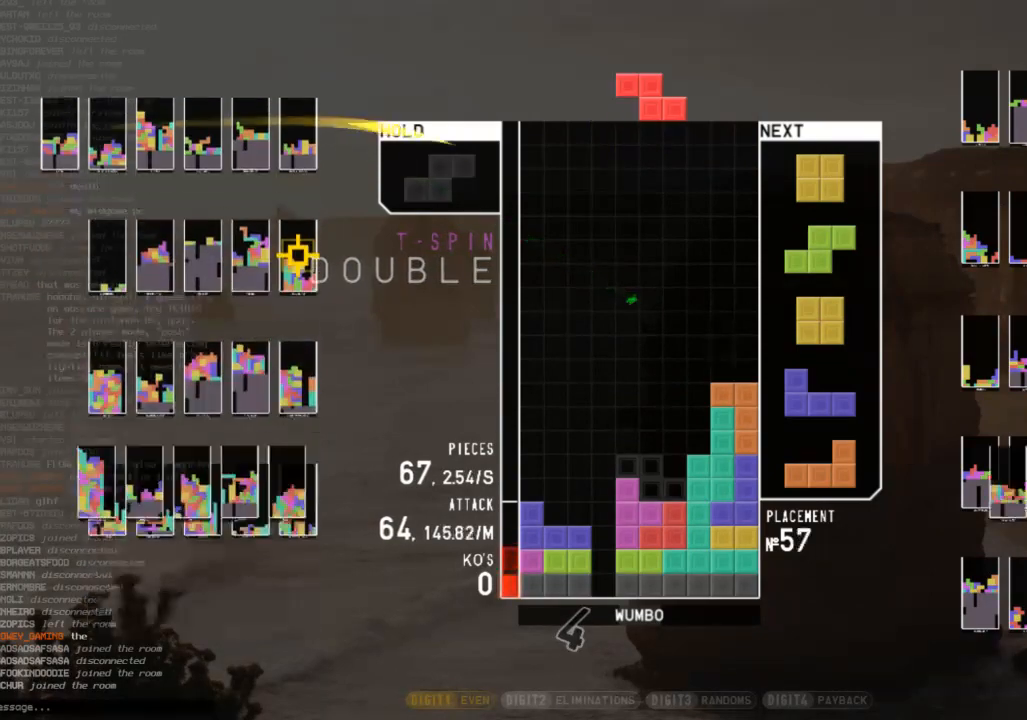
{"keys": ["x"], "events": [[67, "down", "down"], [133, "left", "down"], [167, "down", "up"], [300, "left", "up"], [300, "right", "down"], [367, "right", "up"], [400, "down", "down"], [433, "down", "up"], [500, "x", "down"]]}
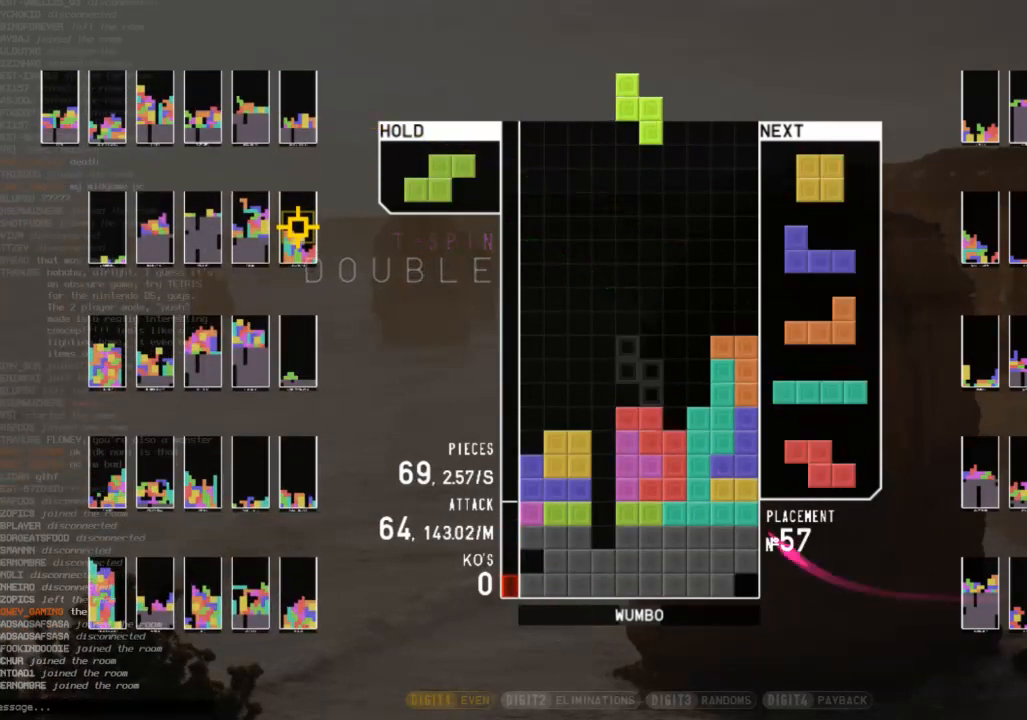
{"keys": ["down"], "events": [[33, "right", "down"], [100, "right", "up"], [100, "x", "up"], [133, "down", "down"], [233, "c", "down"], [233, "down", "up"], [233, "right", "down"], [333, "c", "up"], [367, "right", "up"], [400, "left", "down"], [400, "z", "down"], [500, "down", "down"], [500, "left", "up"], [500, "z", "up"]]}
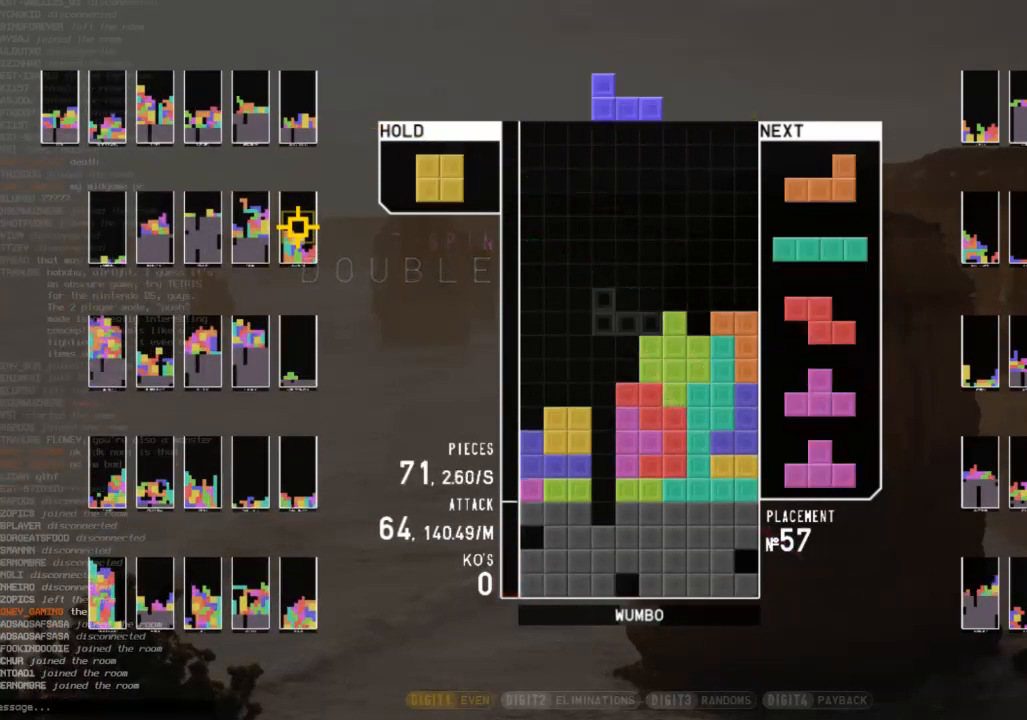
{"keys": ["down"], "events": [[67, "right", "down"], [100, "c", "down"], [100, "down", "up"], [200, "c", "up"], [200, "down", "down"], [200, "right", "up"], [233, "left", "down"], [300, "down", "up"], [333, "shift", "down"], [367, "left", "up"], [433, "shift", "up"], [467, "down", "down"]]}
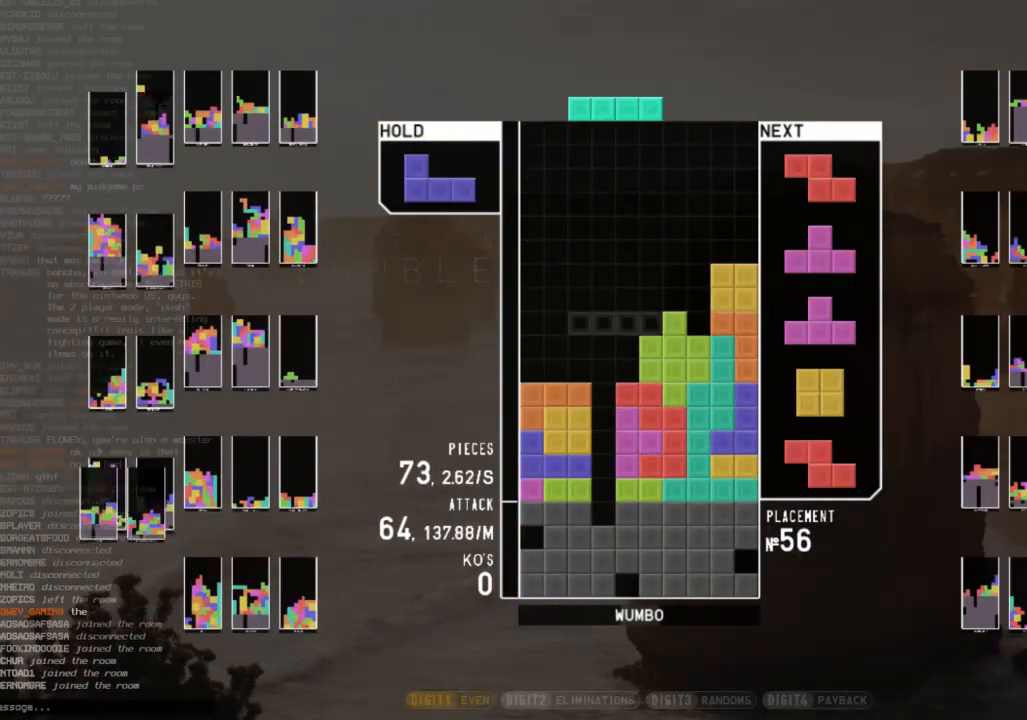
{"keys": ["up"], "events": [[33, "down", "up"], [33, "left", "down"], [67, "c", "down"], [167, "c", "up"], [167, "left", "up"], [167, "x", "down"], [267, "down", "down"], [267, "x", "up"], [300, "down", "up"], [367, "z", "down"], [400, "left", "down"], [433, "left", "up"], [433, "up", "down"], [433, "z", "up"]]}
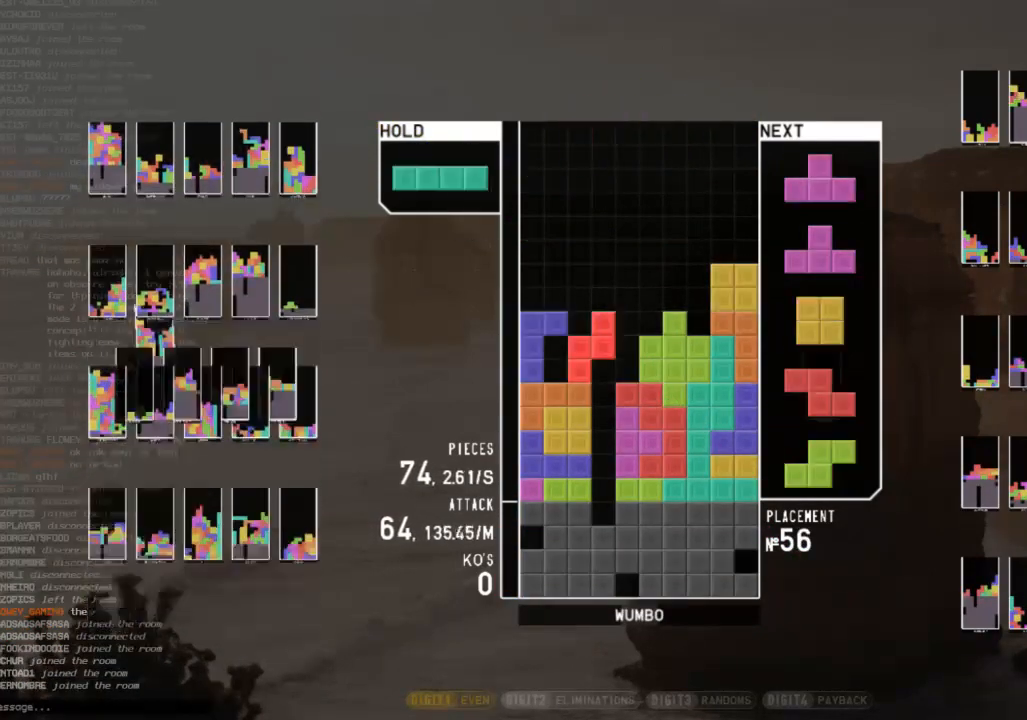
{"keys": ["up"], "events": [[100, "left", "down"], [133, "up", "up"], [167, "left", "up"], [267, "down", "down"], [333, "down", "up"], [367, "x", "down"], [400, "left", "down"], [400, "up", "down"], [467, "x", "up"], [500, "left", "up"]]}
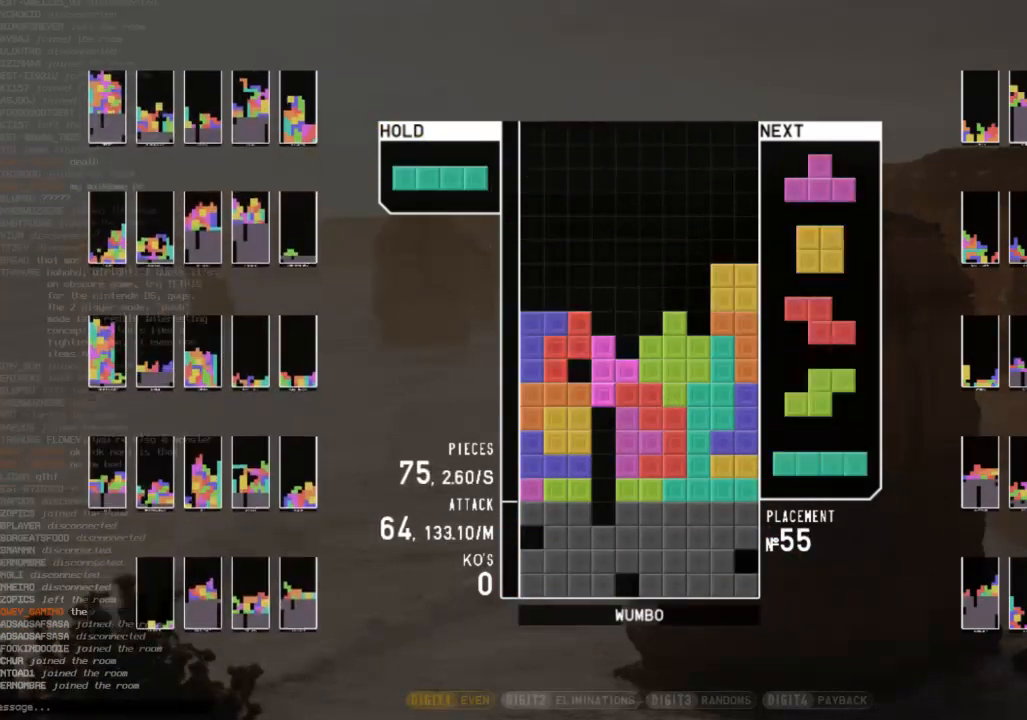
{"keys": [], "events": [[67, "up", "up"], [67, "x", "down"], [100, "down", "down"], [167, "x", "up"], [200, "c", "down"], [200, "down", "up"], [233, "left", "down"], [233, "z", "down"], [300, "c", "up"], [333, "down", "down"], [367, "down", "up"], [367, "z", "up"], [467, "left", "up"]]}
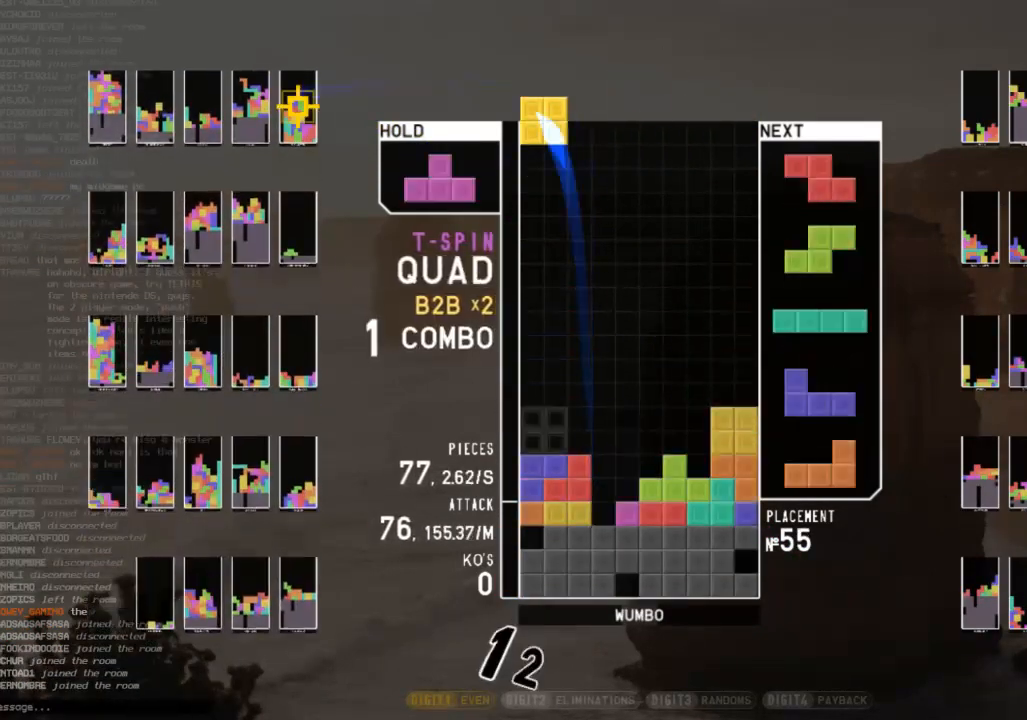
{"keys": ["left", "z"], "events": [[33, "down", "down"], [133, "down", "up"], [133, "x", "down"], [200, "down", "down"], [267, "x", "up"], [300, "down", "up"], [300, "right", "down"], [433, "right", "up"], [500, "left", "down"], [500, "z", "down"]]}
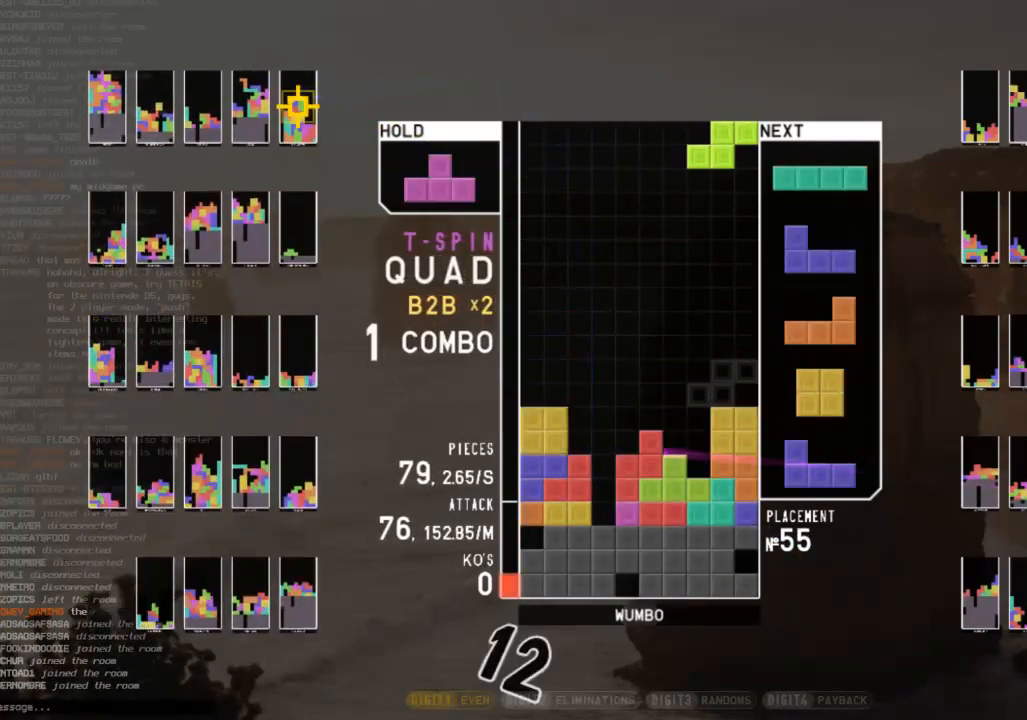
{"keys": ["left"], "events": [[100, "left", "up"], [100, "z", "up"], [133, "down", "down"], [233, "right", "down"], [267, "down", "up"], [333, "right", "up"], [367, "z", "down"], [400, "down", "down"], [500, "down", "up"], [500, "left", "down"], [500, "z", "up"]]}
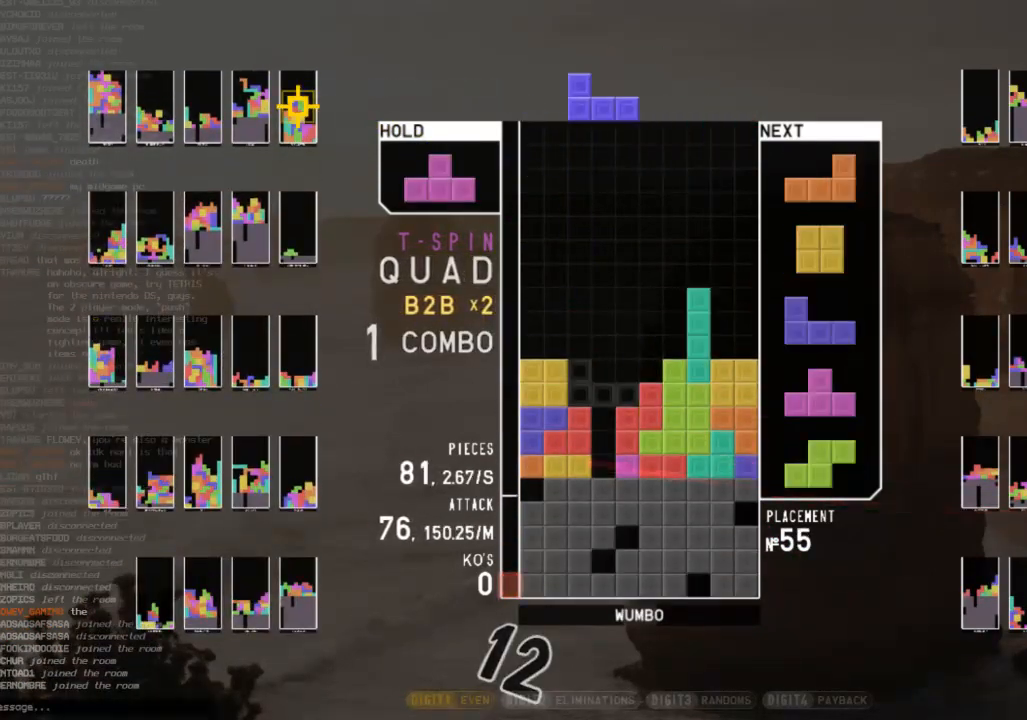
{"keys": ["x"], "events": [[100, "left", "up"], [100, "shift", "down"], [167, "down", "down"], [200, "down", "up"], [200, "shift", "up"], [233, "c", "down"], [300, "left", "down"], [333, "c", "up"], [333, "up", "down"], [333, "x", "down"], [367, "left", "up"], [367, "x", "up"], [433, "up", "up"], [467, "x", "down"]]}
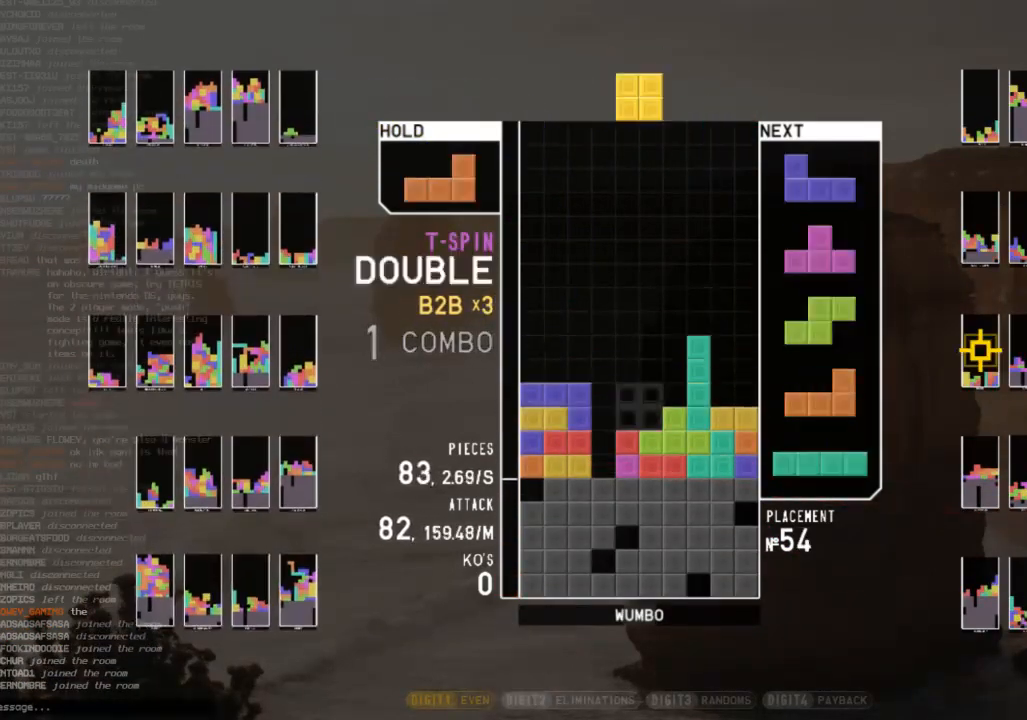
{"keys": ["down", "x"], "events": [[33, "down", "down"], [67, "down", "up"], [67, "right", "down"], [67, "x", "up"], [200, "right", "up"], [267, "down", "down"], [367, "c", "down"], [367, "down", "up"], [433, "x", "down"], [500, "c", "up"], [500, "down", "down"]]}
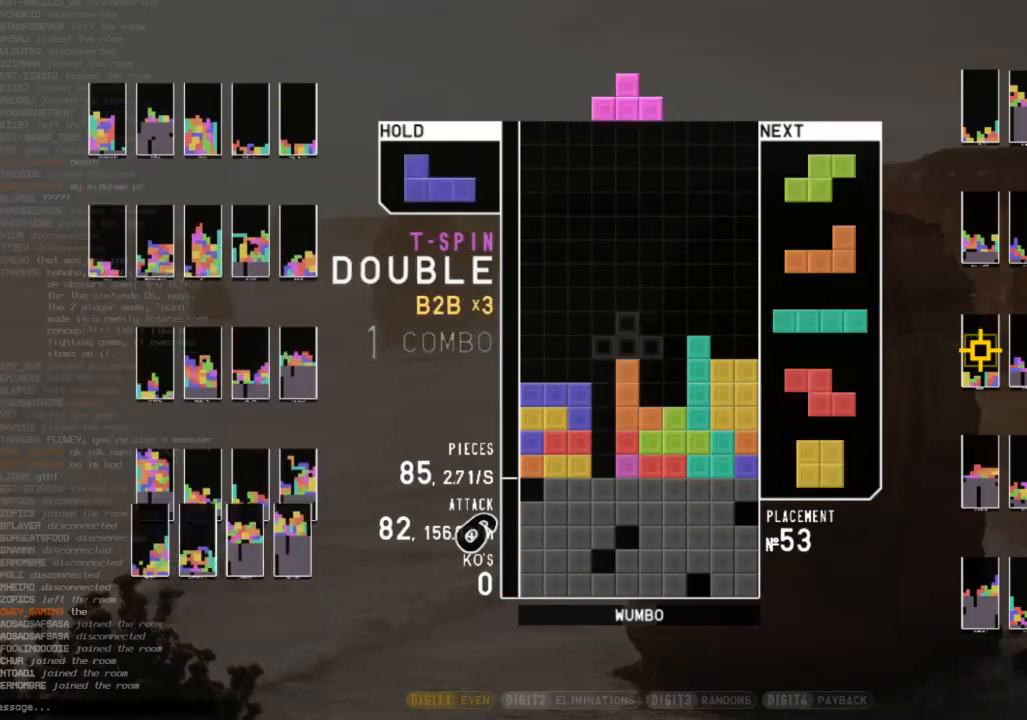
{"keys": ["down", "x"], "events": [[33, "down", "up"], [33, "x", "up"], [100, "c", "down"], [133, "right", "down"], [133, "z", "down"], [167, "c", "up"], [167, "right", "up"], [267, "right", "down"], [267, "z", "up"], [333, "down", "down"], [367, "right", "up"], [400, "down", "up"], [467, "x", "down"], [500, "down", "down"]]}
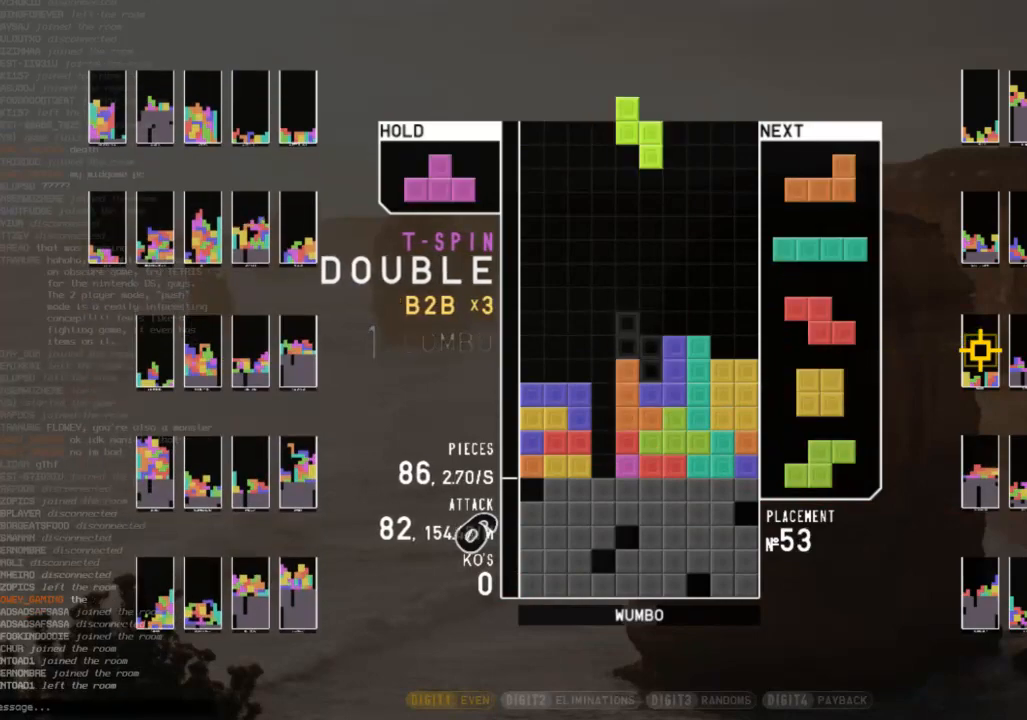
{"keys": [], "events": [[67, "x", "up"], [100, "down", "up"]]}
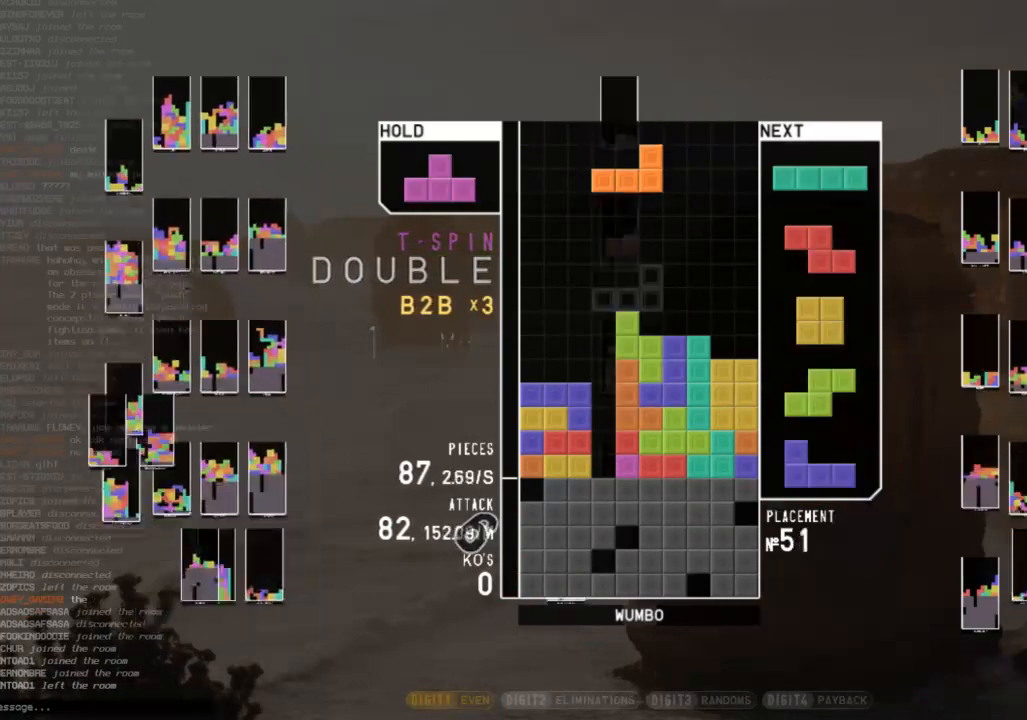
{"keys": [], "events": [[33, "right", "down"], [133, "right", "up"], [200, "right", "down"], [267, "right", "up"], [300, "down", "down"], [400, "down", "up"], [400, "z", "down"], [433, "left", "down"], [500, "left", "up"], [500, "z", "up"]]}
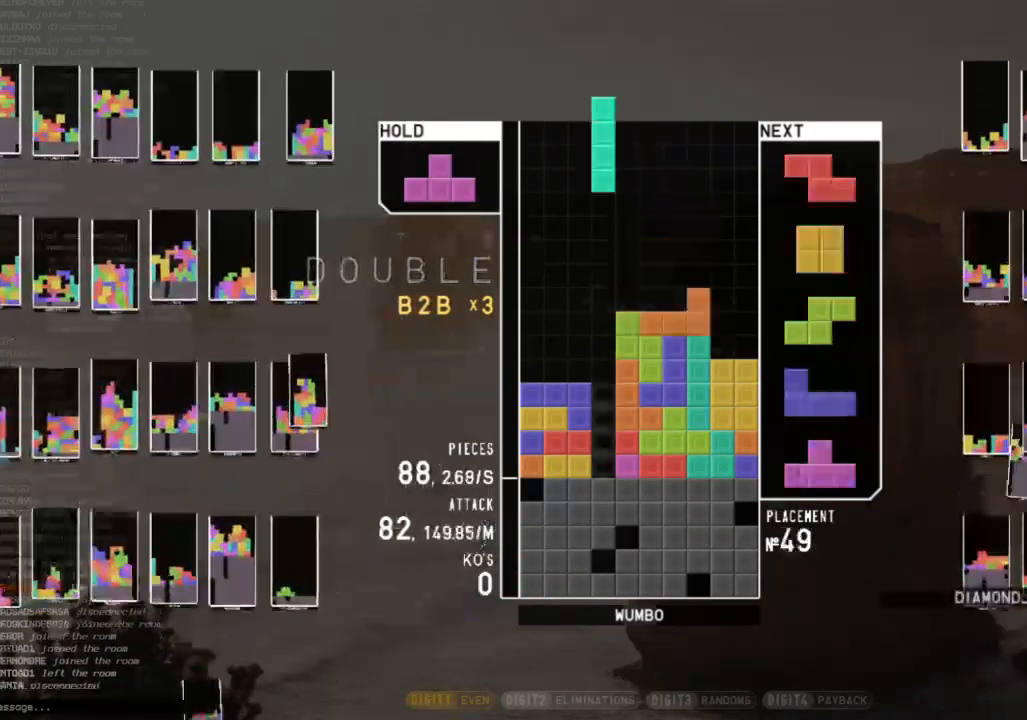
{"keys": ["x"], "events": [[100, "down", "down"], [167, "down", "up"], [167, "left", "down"], [233, "c", "down"], [267, "up", "down"], [333, "c", "up"], [400, "left", "up"], [400, "up", "up"], [400, "x", "down"]]}
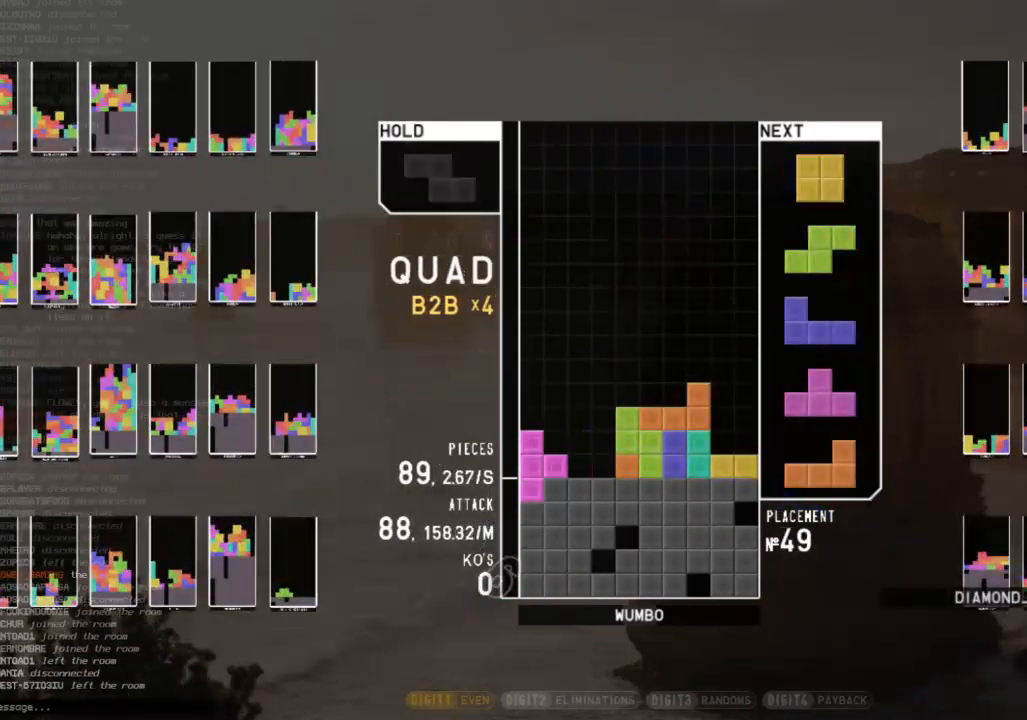
{"keys": ["left"], "events": [[167, "down", "down"], [167, "x", "up"], [200, "right", "down"], [233, "down", "up"], [400, "down", "down"], [400, "right", "up"], [433, "left", "down"], [467, "down", "up"]]}
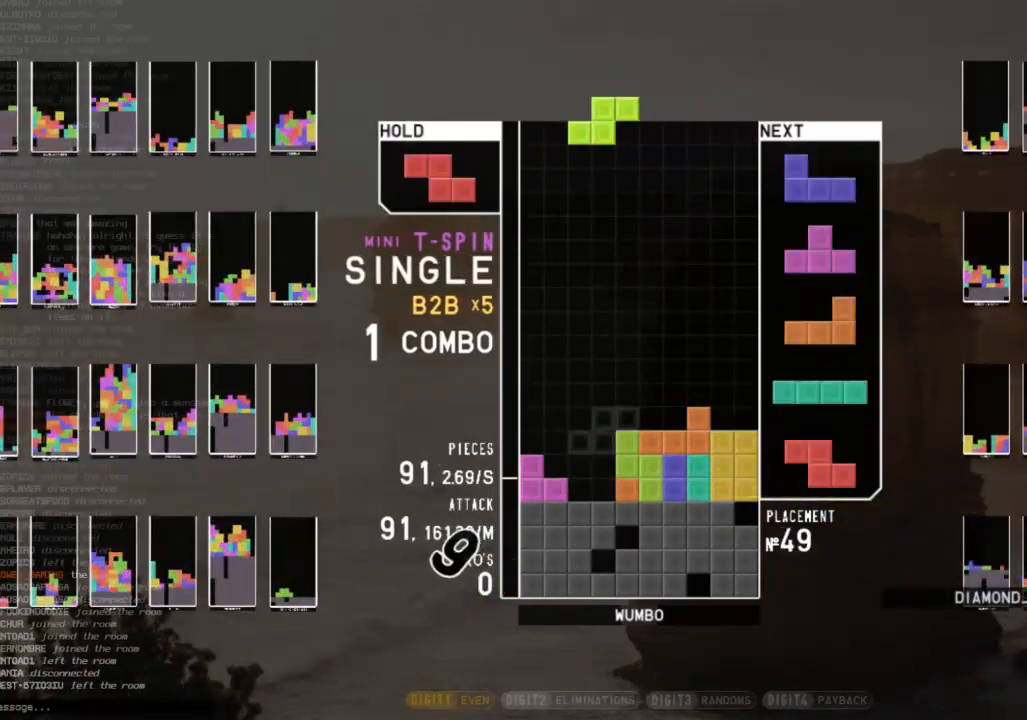
{"keys": ["left", "x"], "events": [[67, "left", "up"], [67, "x", "down"], [200, "x", "up"], [300, "down", "down"], [367, "left", "down"], [400, "down", "up"], [433, "x", "down"]]}
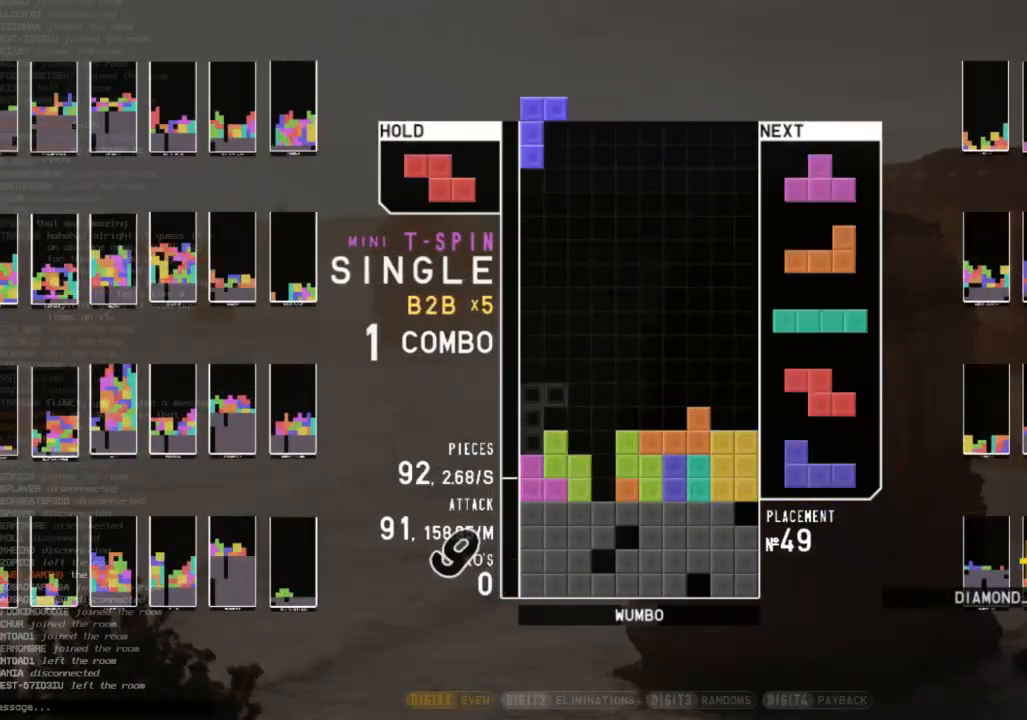
{"keys": ["up", "x"], "events": [[33, "down", "down"], [33, "left", "up"], [33, "x", "up"], [100, "down", "up"], [167, "left", "down"], [167, "x", "down"], [267, "left", "up"], [333, "x", "up"], [367, "left", "down"], [367, "up", "down"], [400, "left", "up"], [500, "x", "down"]]}
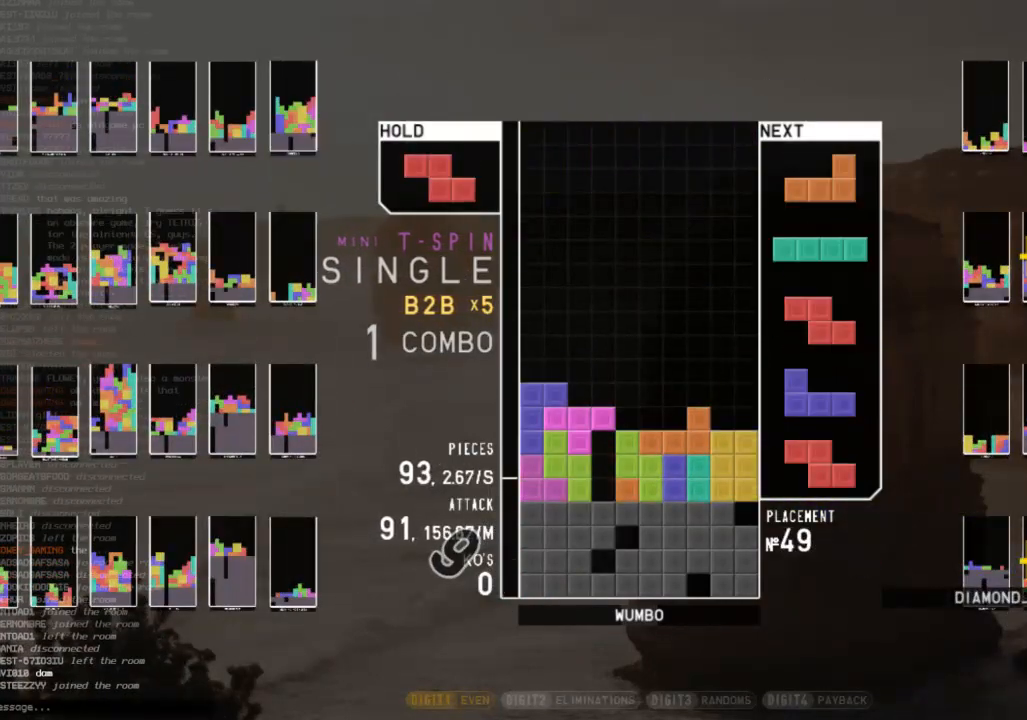
{"keys": ["down"], "events": [[67, "x", "up"], [100, "up", "up"], [167, "x", "down"], [233, "down", "down"], [233, "x", "up"], [300, "right", "down"], [333, "c", "down"], [333, "down", "up"], [433, "c", "up"], [433, "right", "up"], [467, "down", "down"]]}